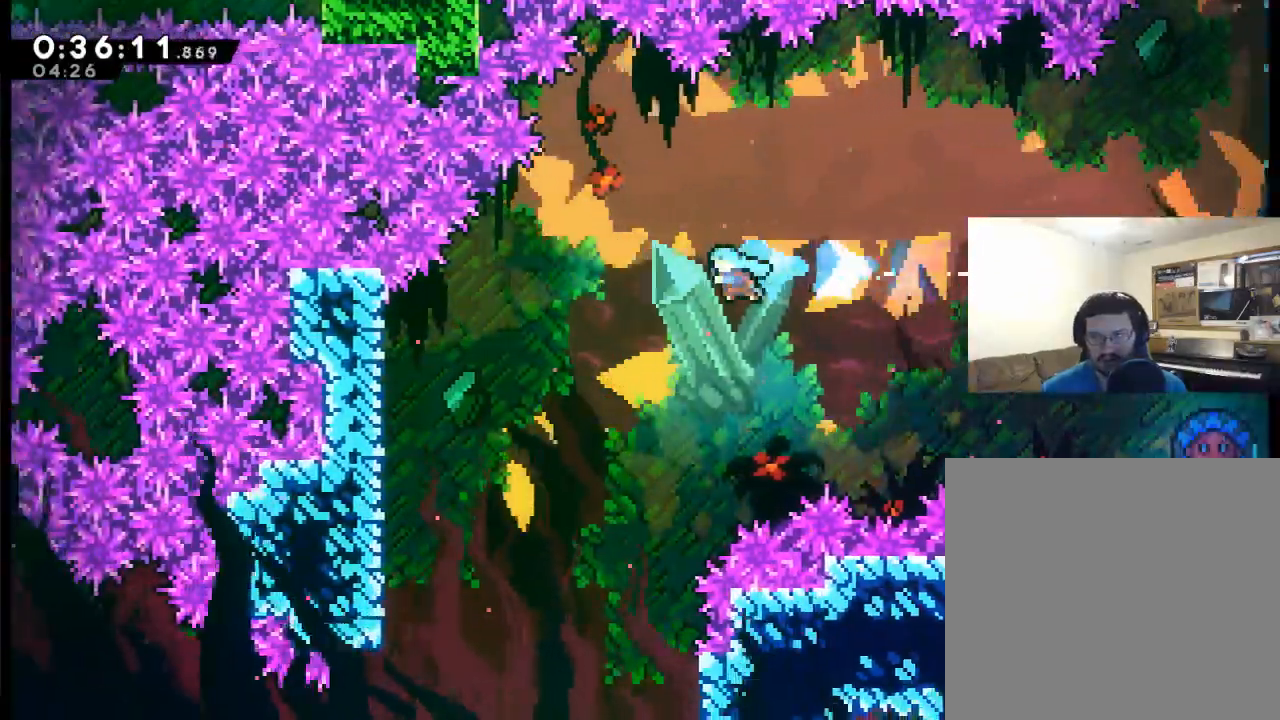
Gameplay with a controller (Xbox layout); each line is a JSON object with the inputs held at the frame after it. "events" lists button and stick changes between this image and that frame as [ms after this image, input, new state], when the widget could be followed in between. Not read: left_stick right_stick.
{"buttons": [], "events": [[433, "DPAD_LEFT", "up"]]}
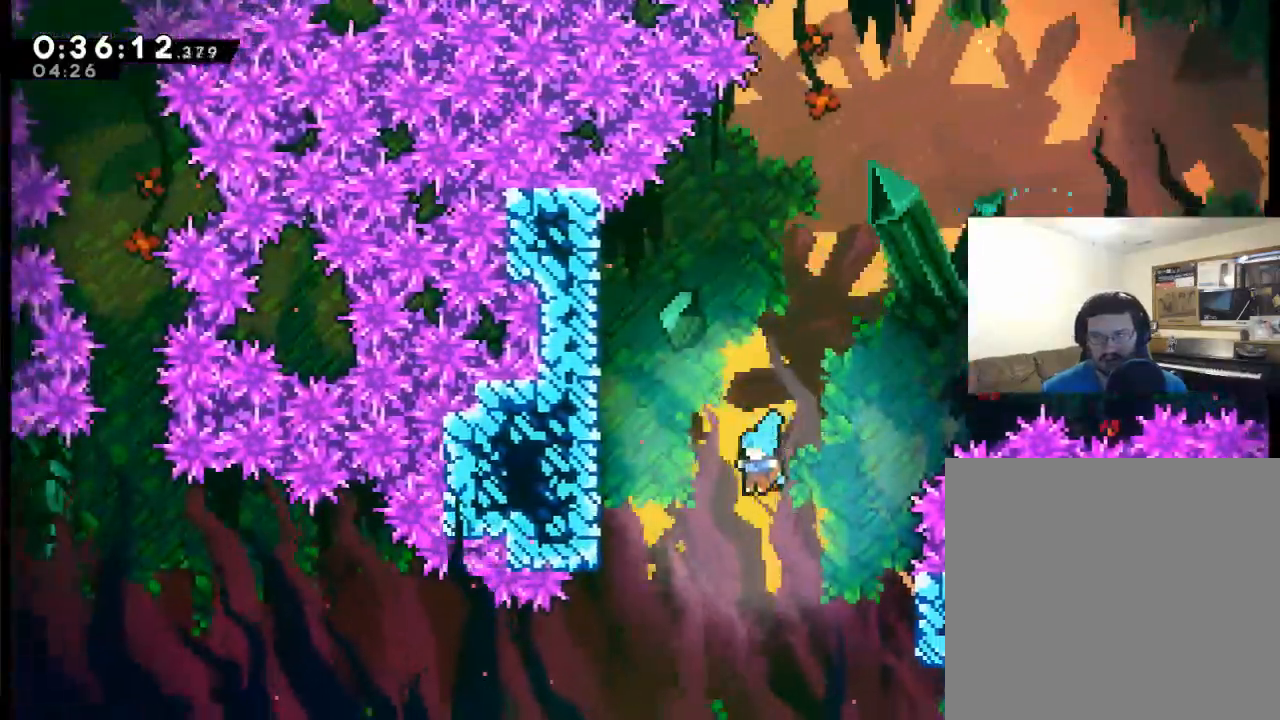
{"buttons": ["DPAD_DOWN", "DPAD_RIGHT"], "events": [[183, "DPAD_RIGHT", "down"], [283, "DPAD_DOWN", "down"]]}
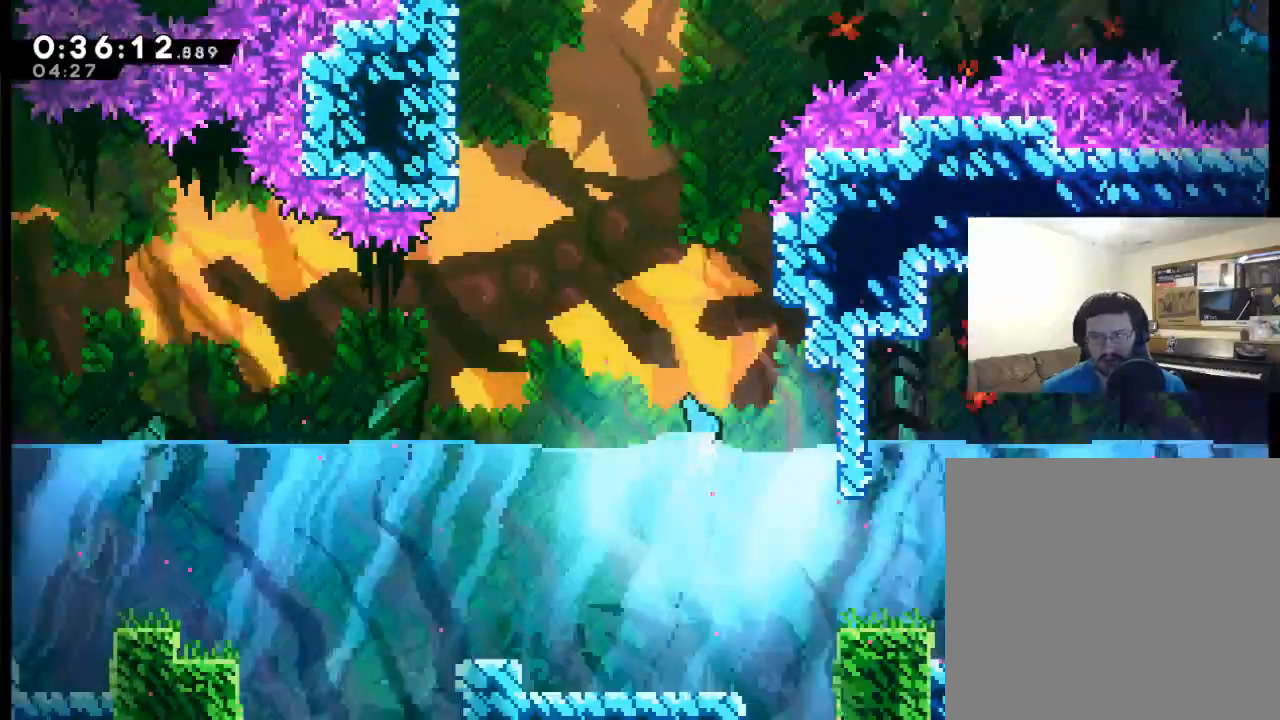
{"buttons": ["DPAD_UP", "DPAD_RIGHT"], "events": [[300, "DPAD_DOWN", "up"], [467, "DPAD_UP", "down"]]}
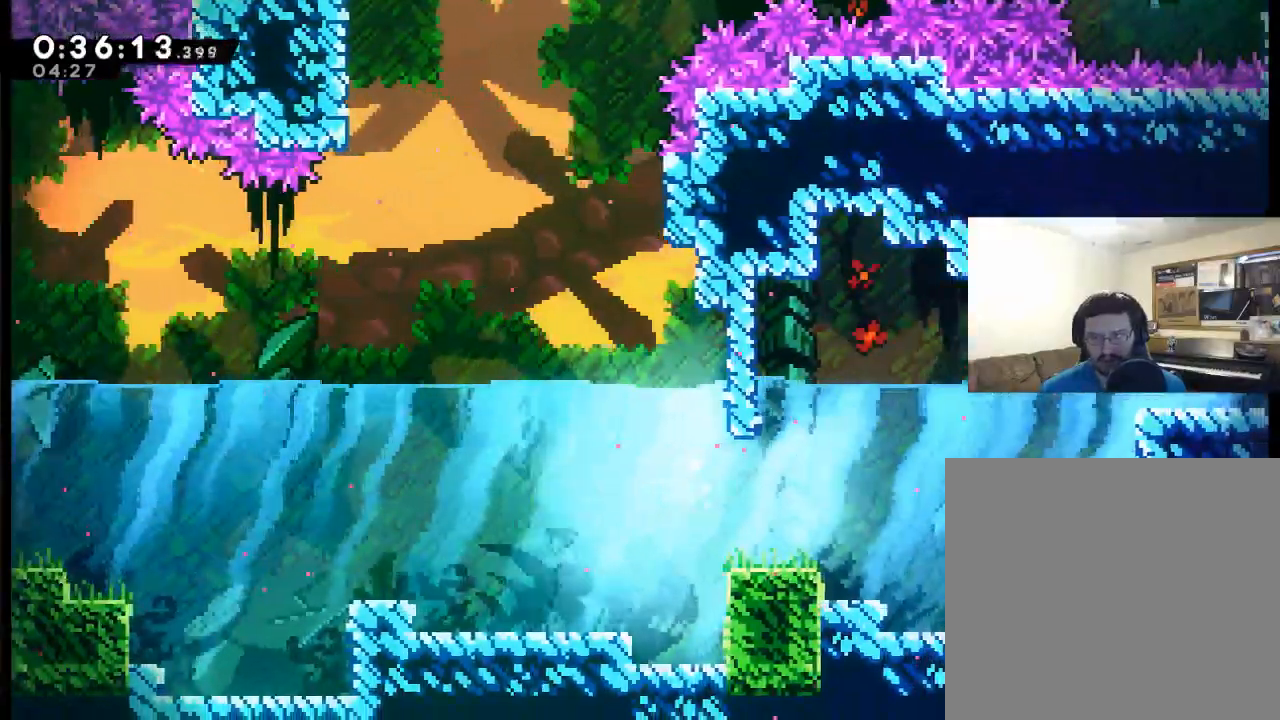
{"buttons": ["DPAD_UP", "DPAD_RIGHT"], "events": [[50, "X", "down"], [217, "DPAD_UP", "up"], [217, "X", "up"], [383, "X", "down"], [483, "DPAD_UP", "down"], [483, "X", "up"]]}
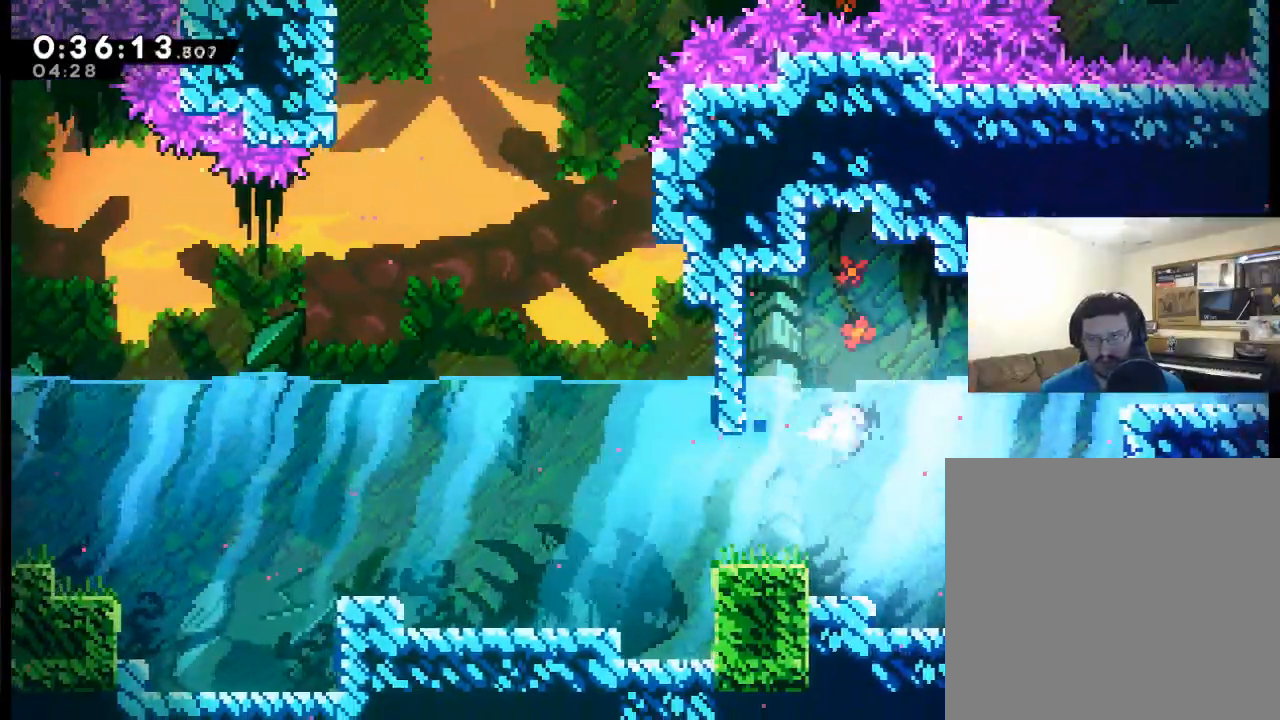
{"buttons": ["X", "DPAD_RIGHT"], "events": [[83, "X", "down"], [183, "X", "up"], [200, "DPAD_UP", "up"], [433, "X", "down"]]}
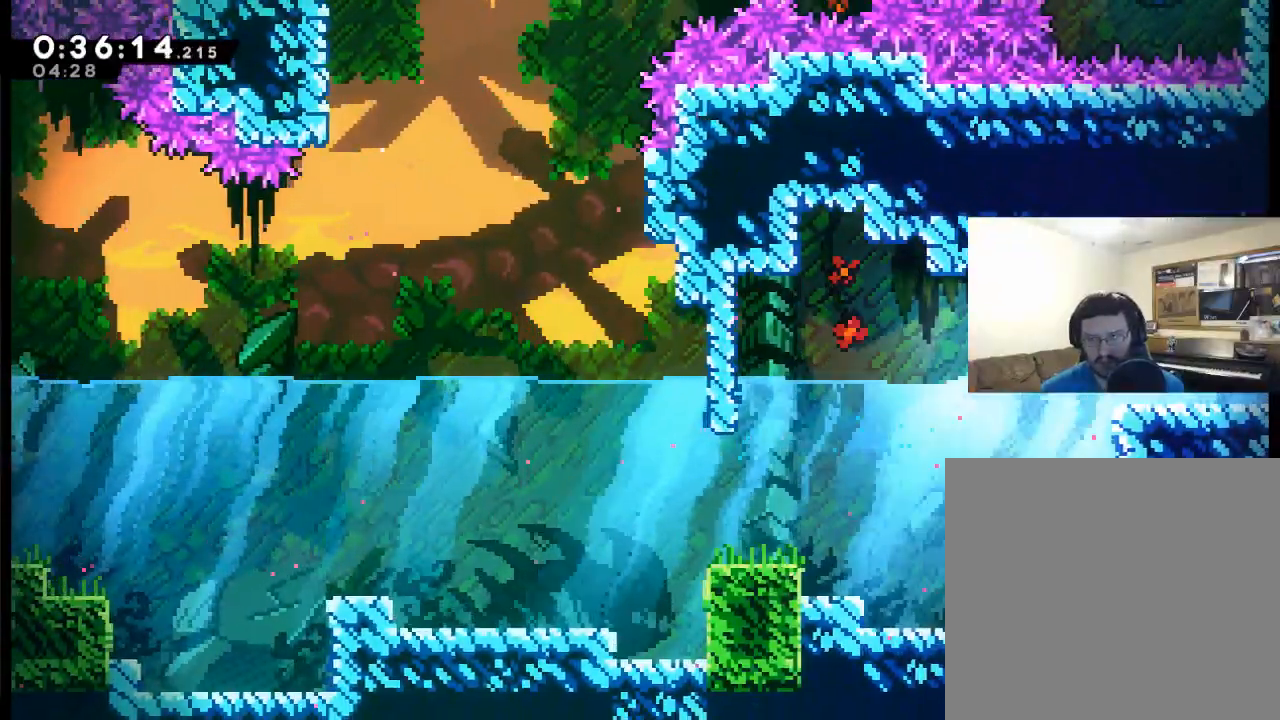
{"buttons": ["DPAD_DOWN", "DPAD_RIGHT"], "events": [[50, "X", "up"], [250, "DPAD_DOWN", "down"]]}
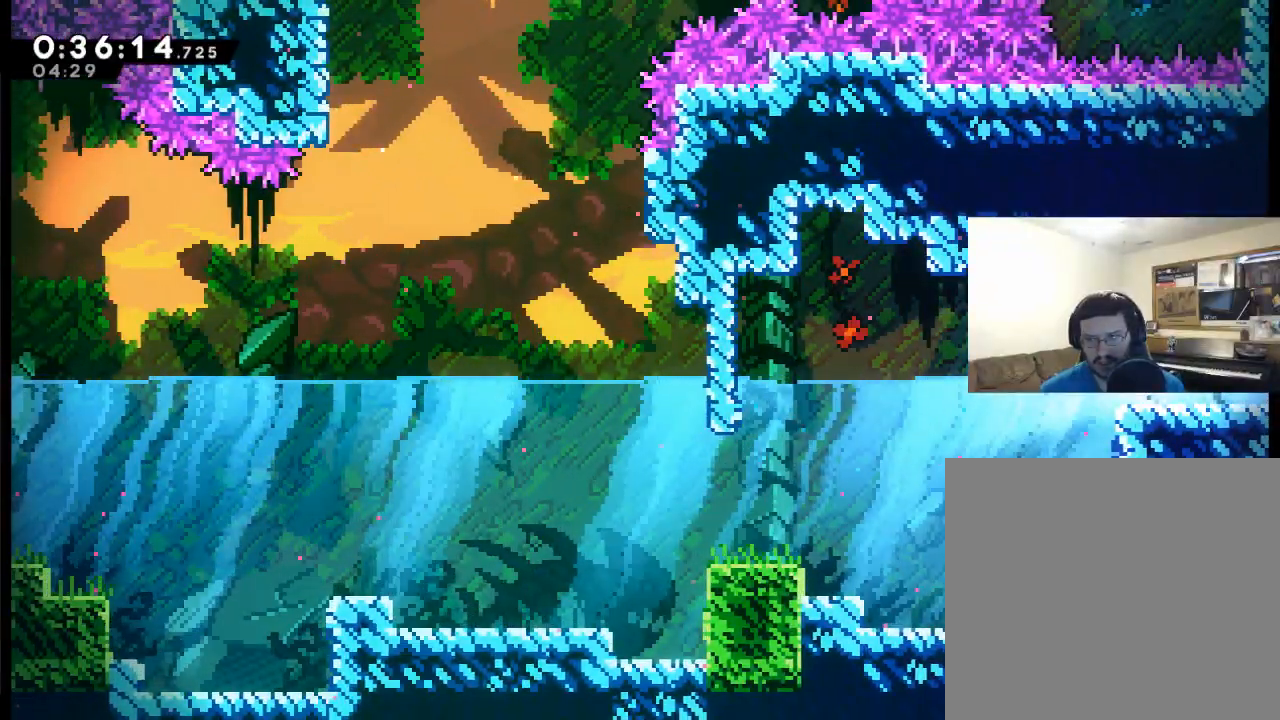
{"buttons": ["DPAD_DOWN", "DPAD_RIGHT"], "events": [[17, "A", "down"], [17, "X", "down"], [250, "A", "up"], [250, "X", "up"]]}
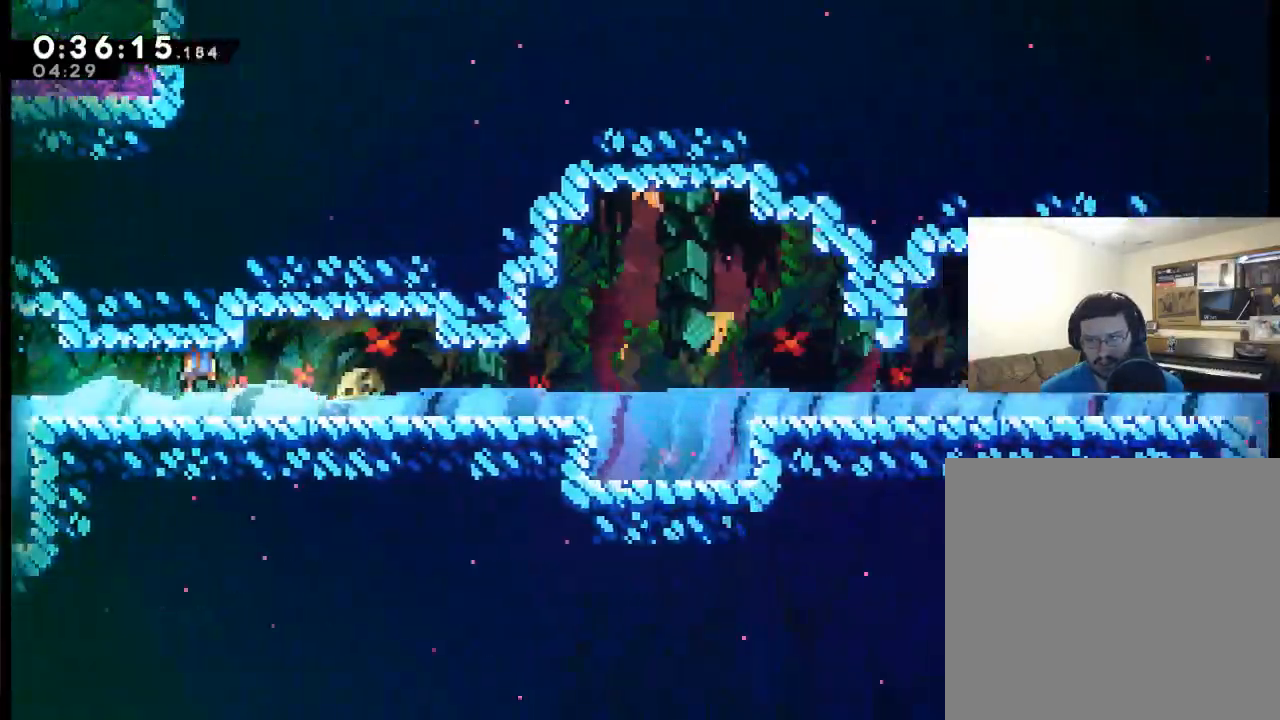
{"buttons": ["DPAD_RIGHT"], "events": [[133, "DPAD_DOWN", "up"]]}
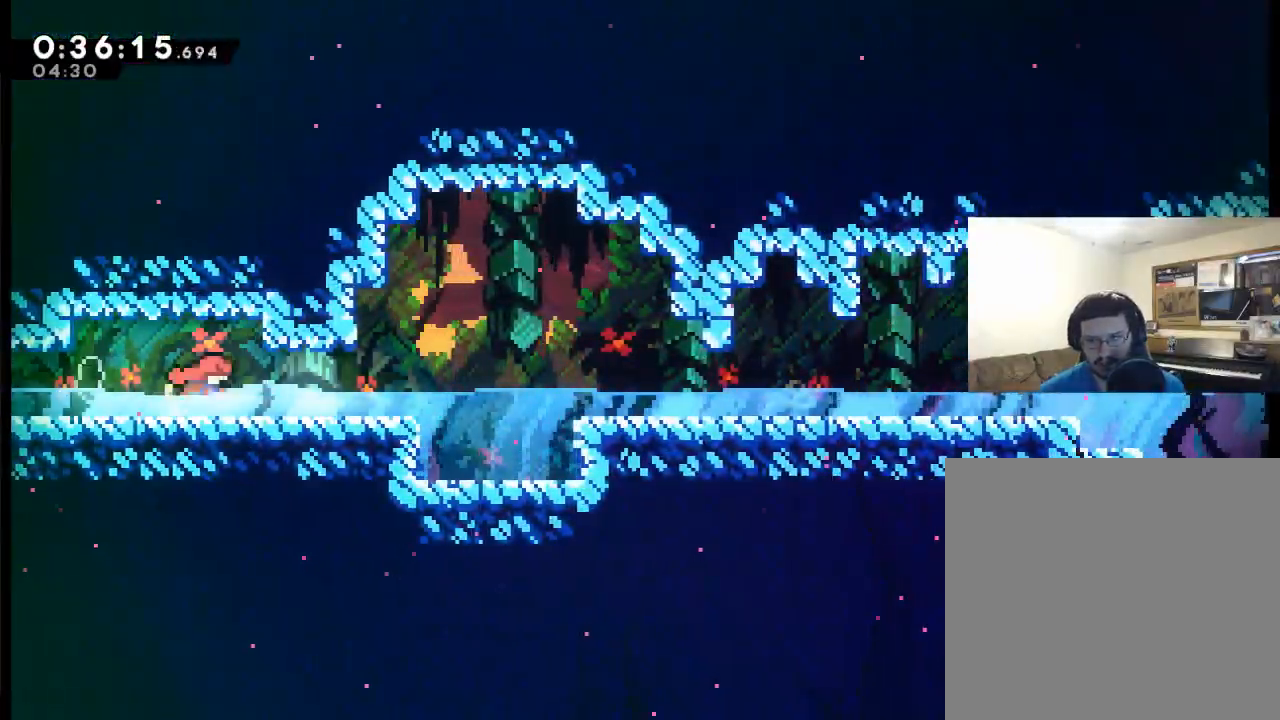
{"buttons": ["A", "X", "DPAD_DOWN", "DPAD_RIGHT"], "events": [[200, "DPAD_DOWN", "down"], [283, "X", "down"], [300, "A", "down"]]}
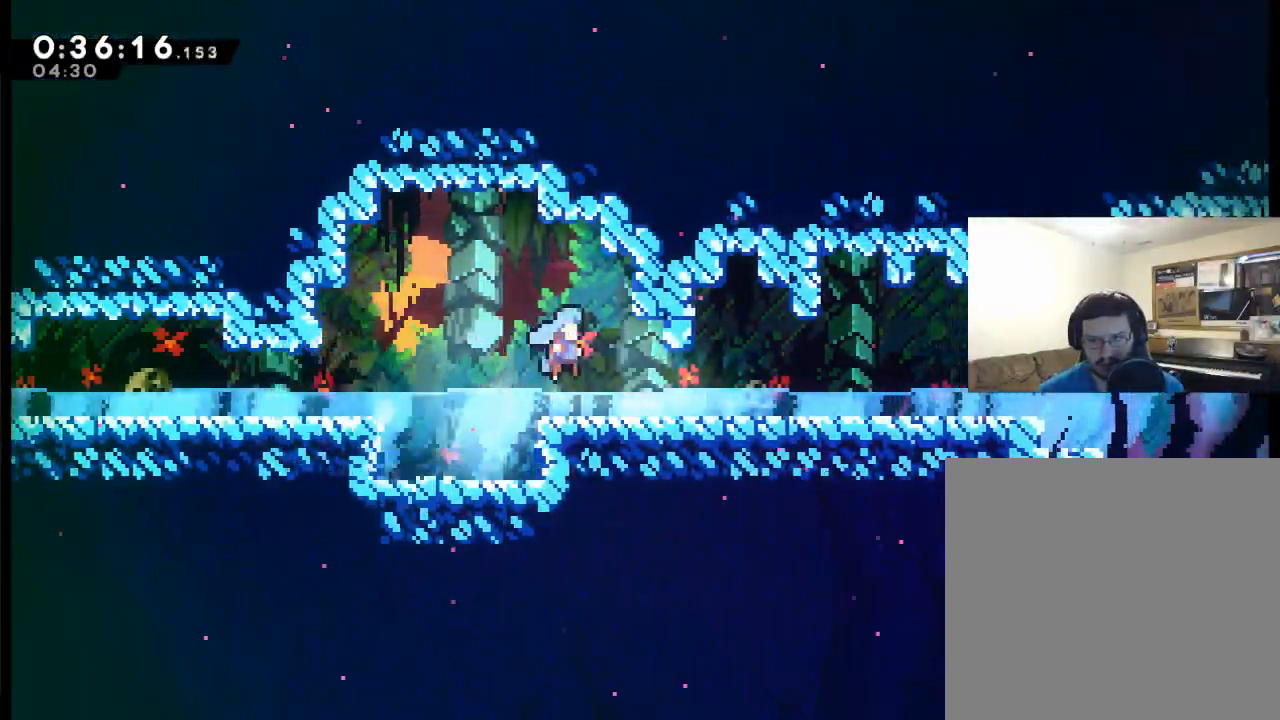
{"buttons": ["X", "DPAD_RIGHT"], "events": [[183, "A", "up"], [183, "X", "up"], [450, "DPAD_DOWN", "up"], [483, "X", "down"]]}
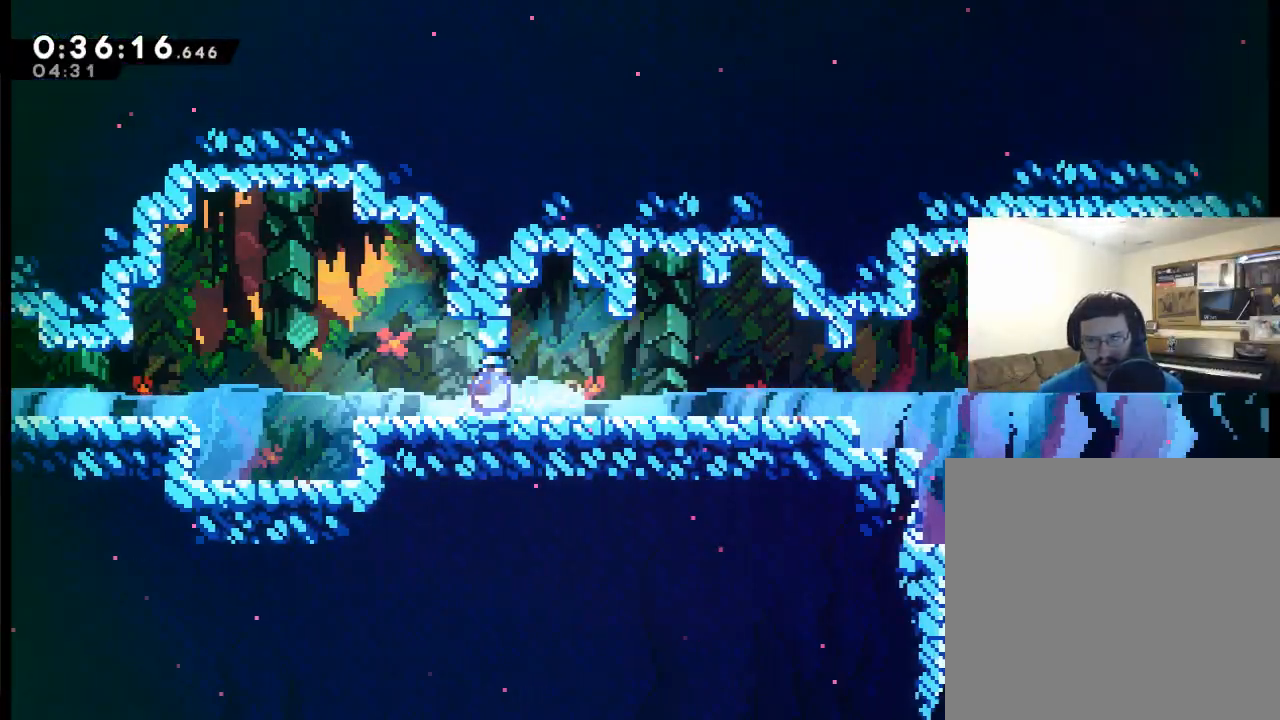
{"buttons": ["DPAD_RIGHT"], "events": [[217, "X", "up"], [317, "X", "down"], [400, "X", "up"]]}
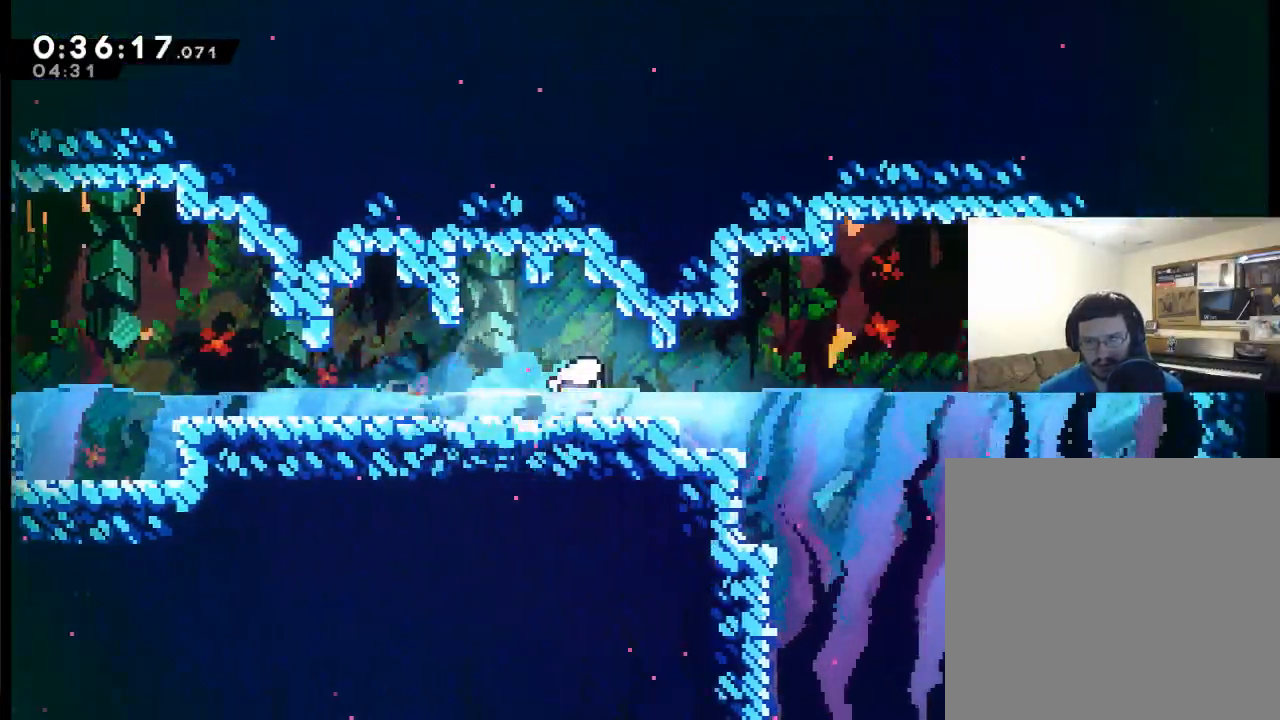
{"buttons": ["DPAD_RIGHT"], "events": []}
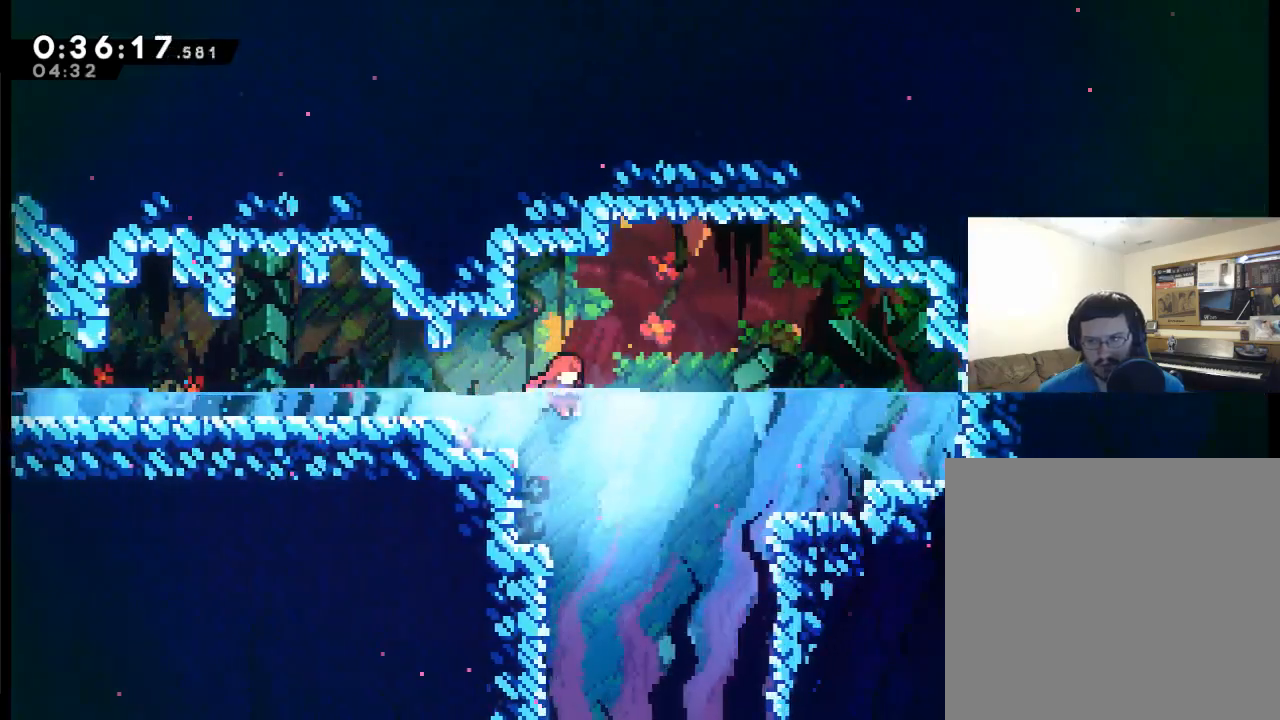
{"buttons": ["DPAD_DOWN"], "events": [[67, "DPAD_DOWN", "down"], [150, "DPAD_RIGHT", "up"], [183, "X", "down"], [283, "X", "up"], [317, "DPAD_LEFT", "down"], [383, "X", "down"], [417, "DPAD_LEFT", "up"], [483, "X", "up"]]}
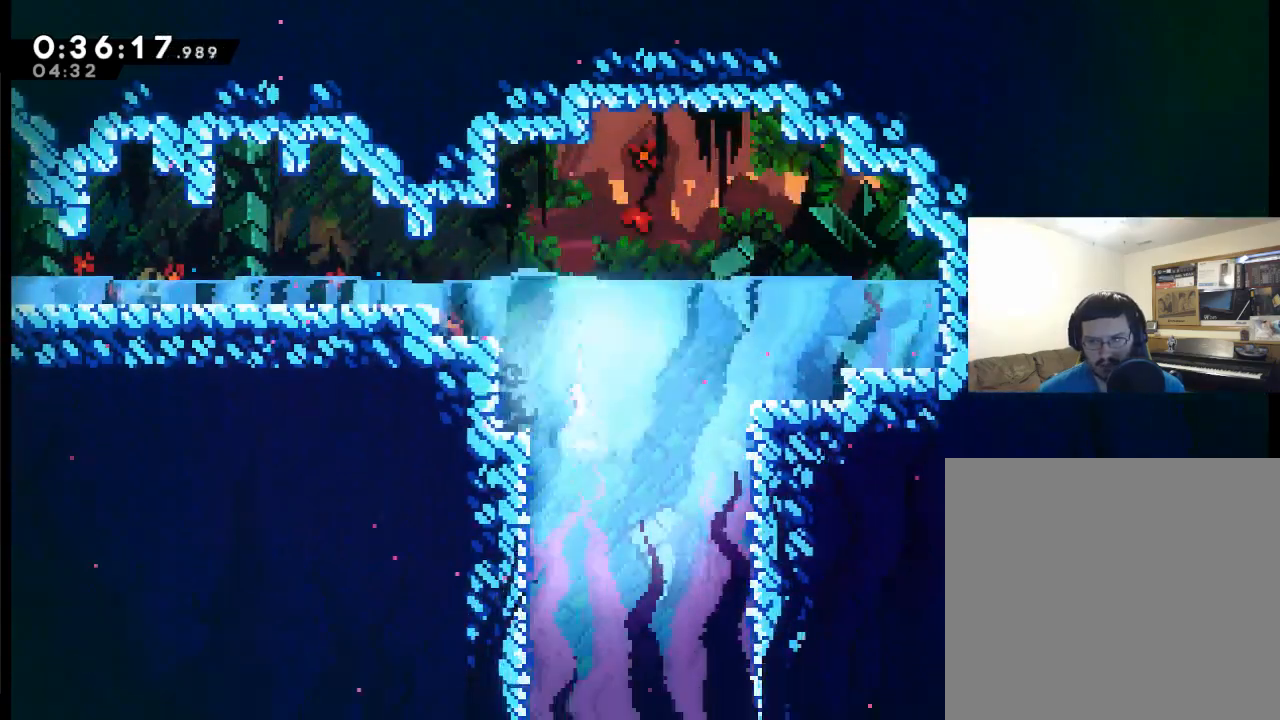
{"buttons": ["DPAD_DOWN", "DPAD_LEFT"], "events": [[33, "DPAD_LEFT", "down"], [83, "X", "down"], [150, "X", "up"], [300, "X", "down"], [383, "X", "up"]]}
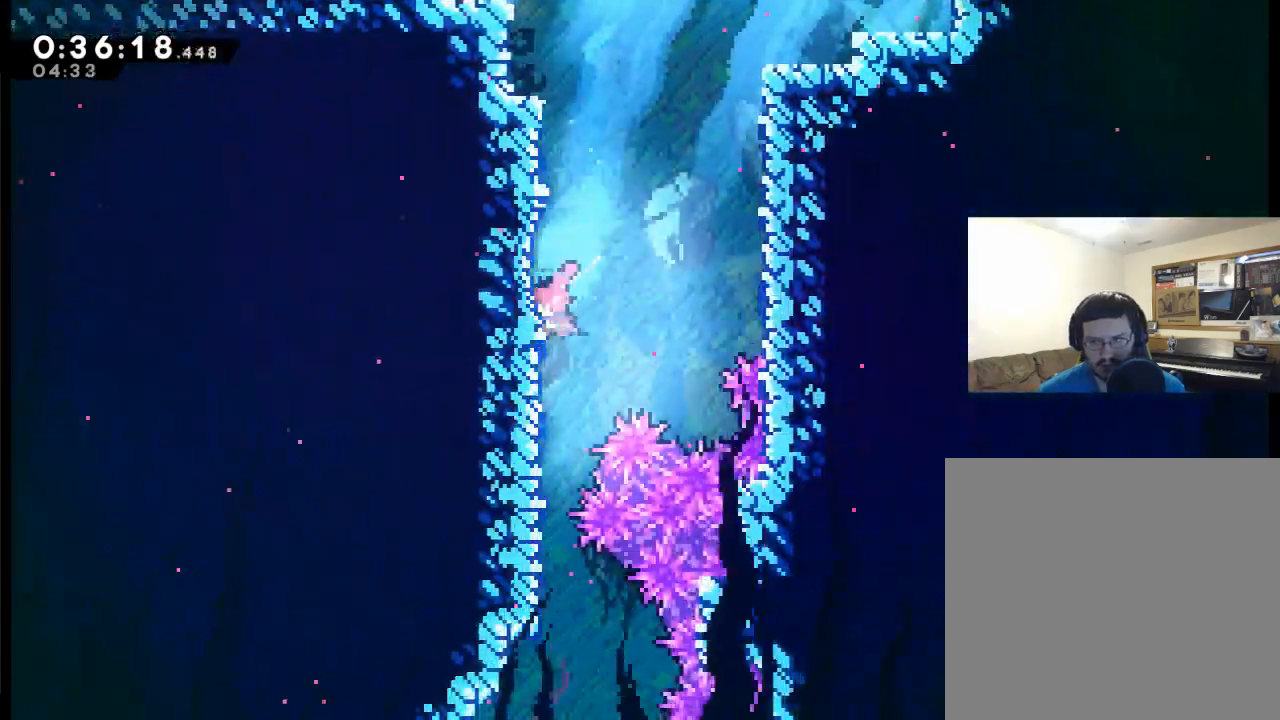
{"buttons": ["DPAD_DOWN"], "events": [[117, "X", "down"], [183, "X", "up"], [200, "DPAD_LEFT", "up"], [333, "X", "down"], [417, "X", "up"]]}
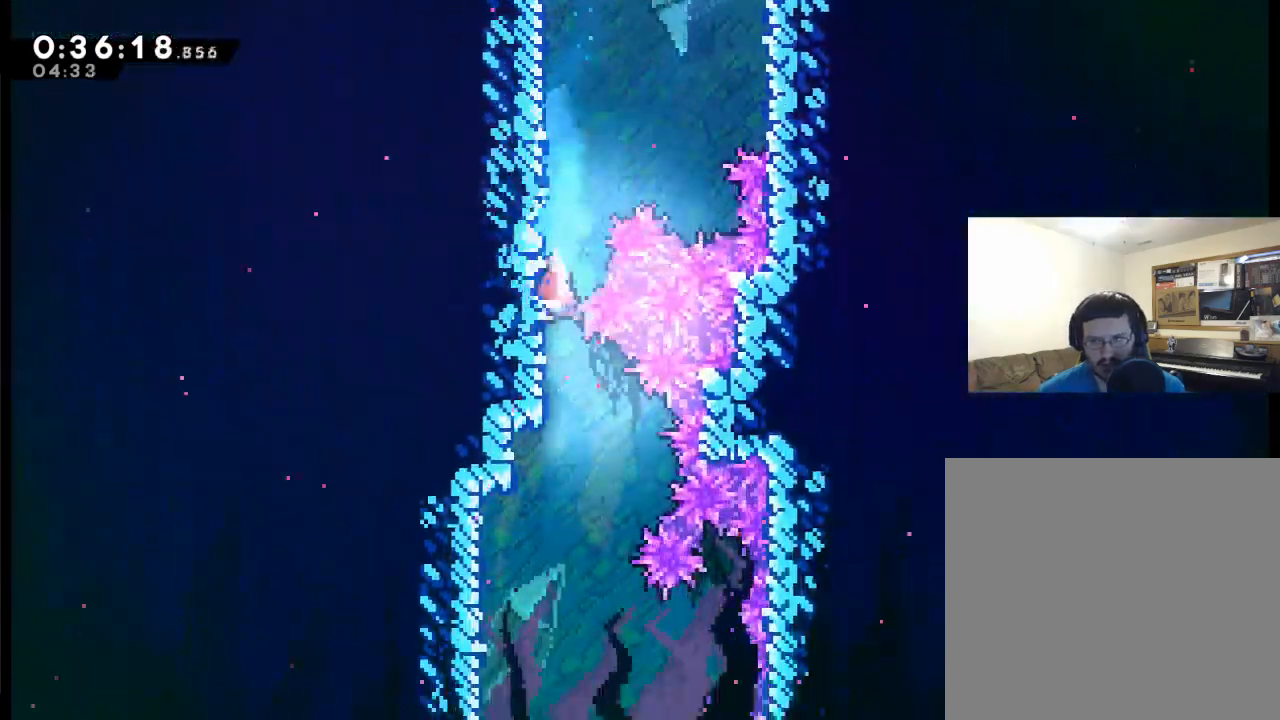
{"buttons": ["X", "DPAD_DOWN"], "events": [[17, "X", "down"], [117, "X", "up"], [267, "X", "down"], [383, "X", "up"], [483, "X", "down"]]}
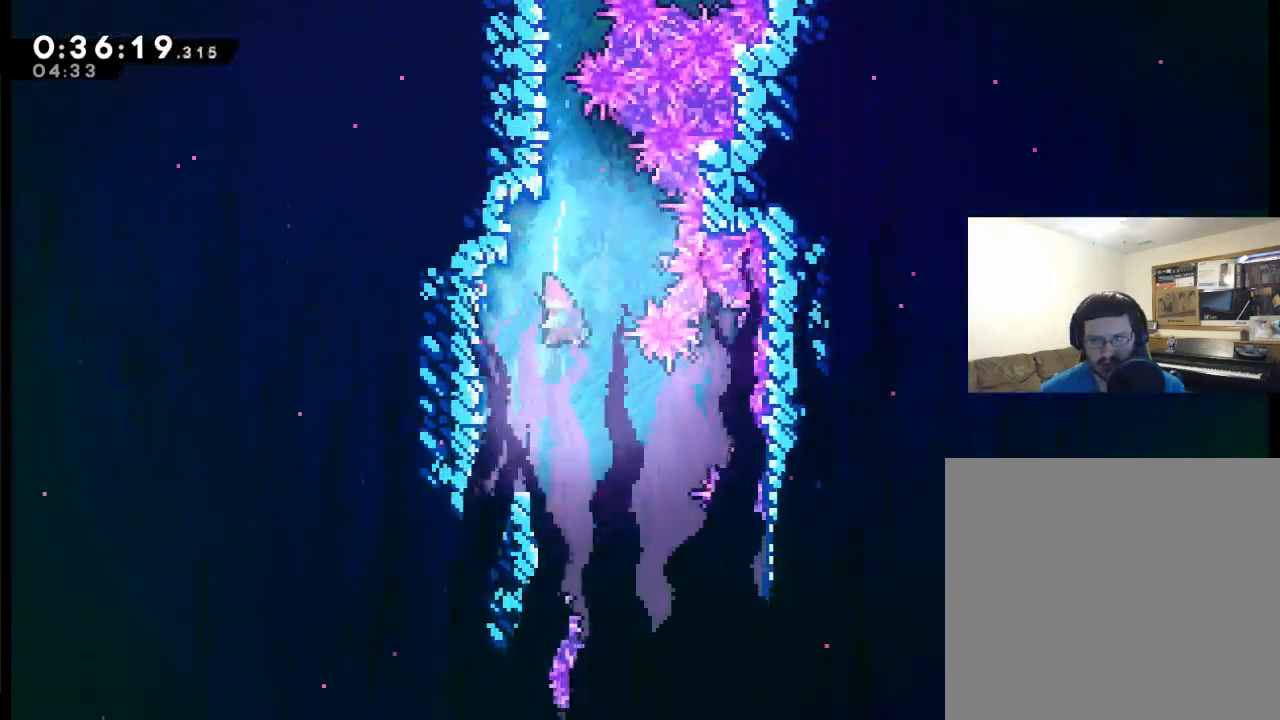
{"buttons": ["DPAD_DOWN", "DPAD_RIGHT"], "events": [[50, "X", "up"], [167, "DPAD_RIGHT", "down"]]}
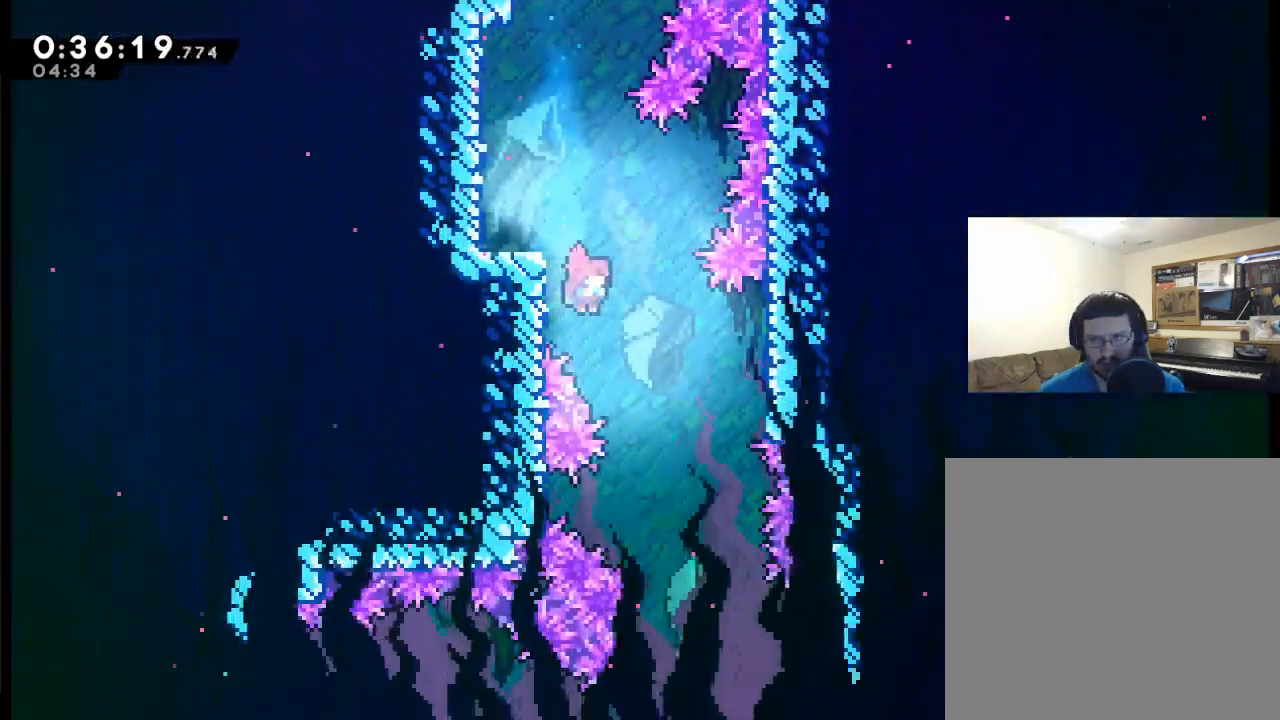
{"buttons": ["DPAD_DOWN", "DPAD_RIGHT"], "events": []}
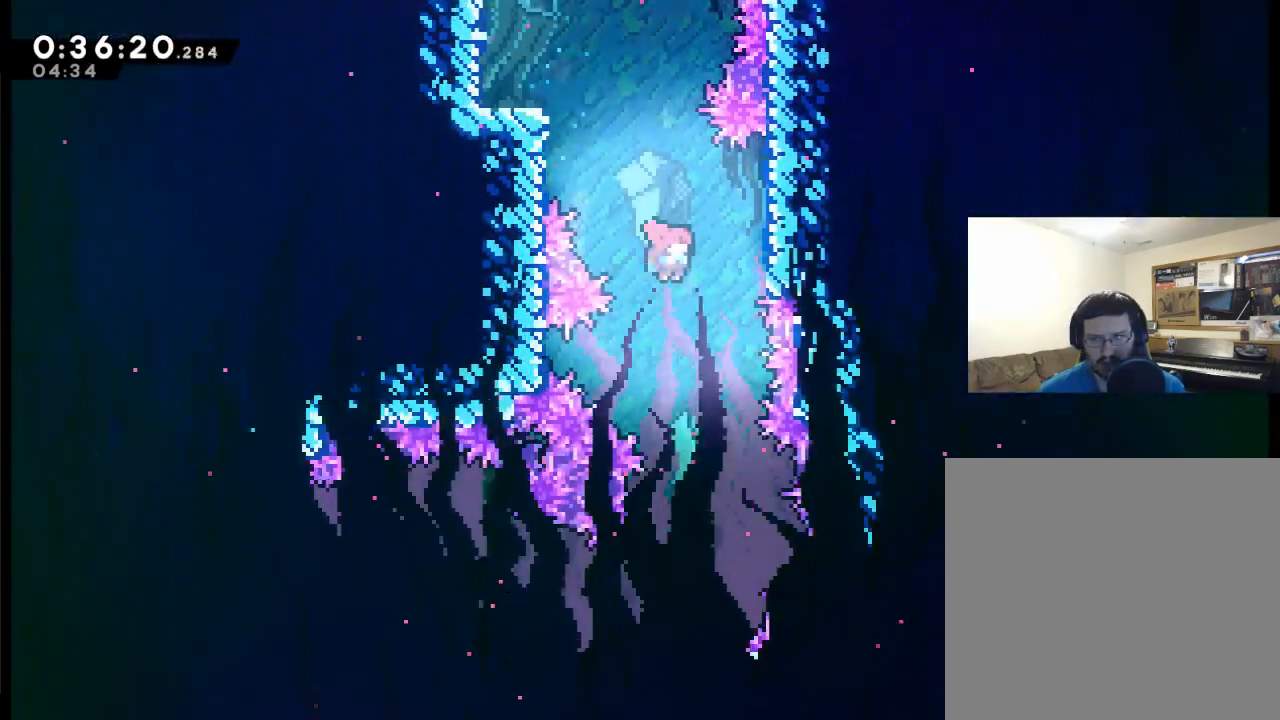
{"buttons": ["DPAD_DOWN"], "events": [[233, "DPAD_RIGHT", "up"], [317, "X", "down"], [417, "X", "up"]]}
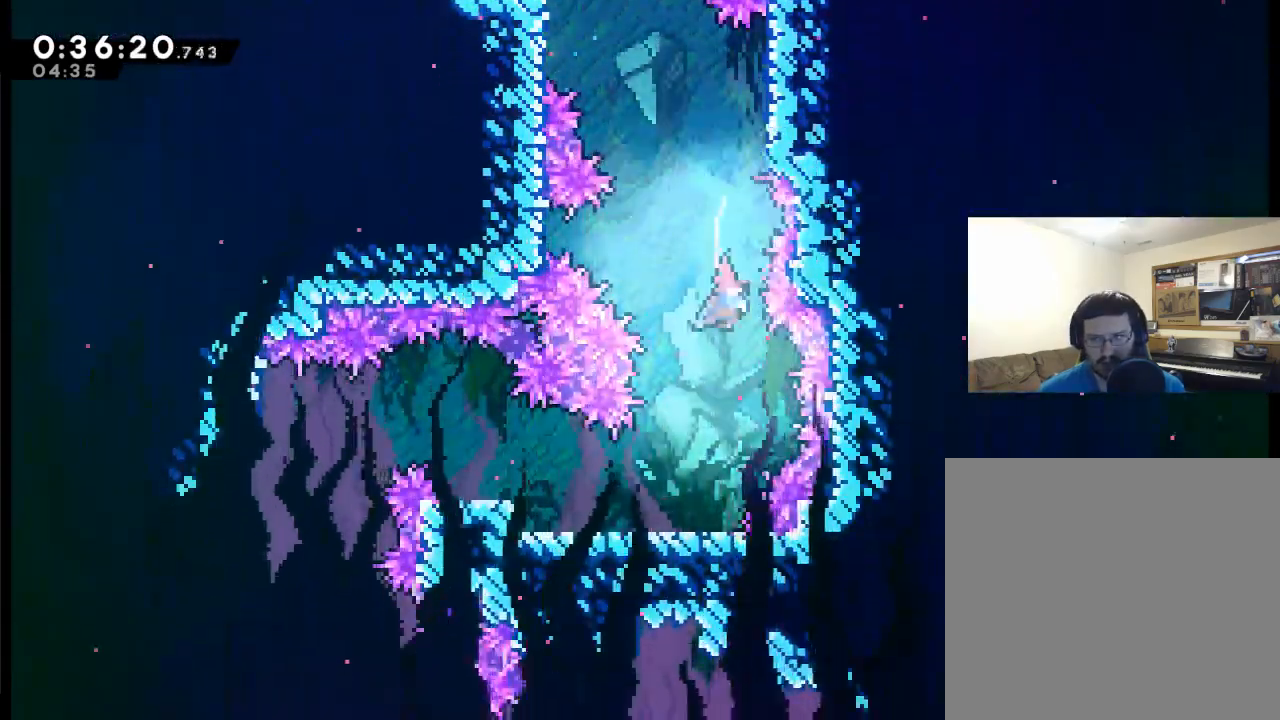
{"buttons": ["DPAD_LEFT"], "events": [[17, "X", "down"], [100, "X", "up"], [217, "DPAD_LEFT", "down"], [400, "DPAD_DOWN", "up"]]}
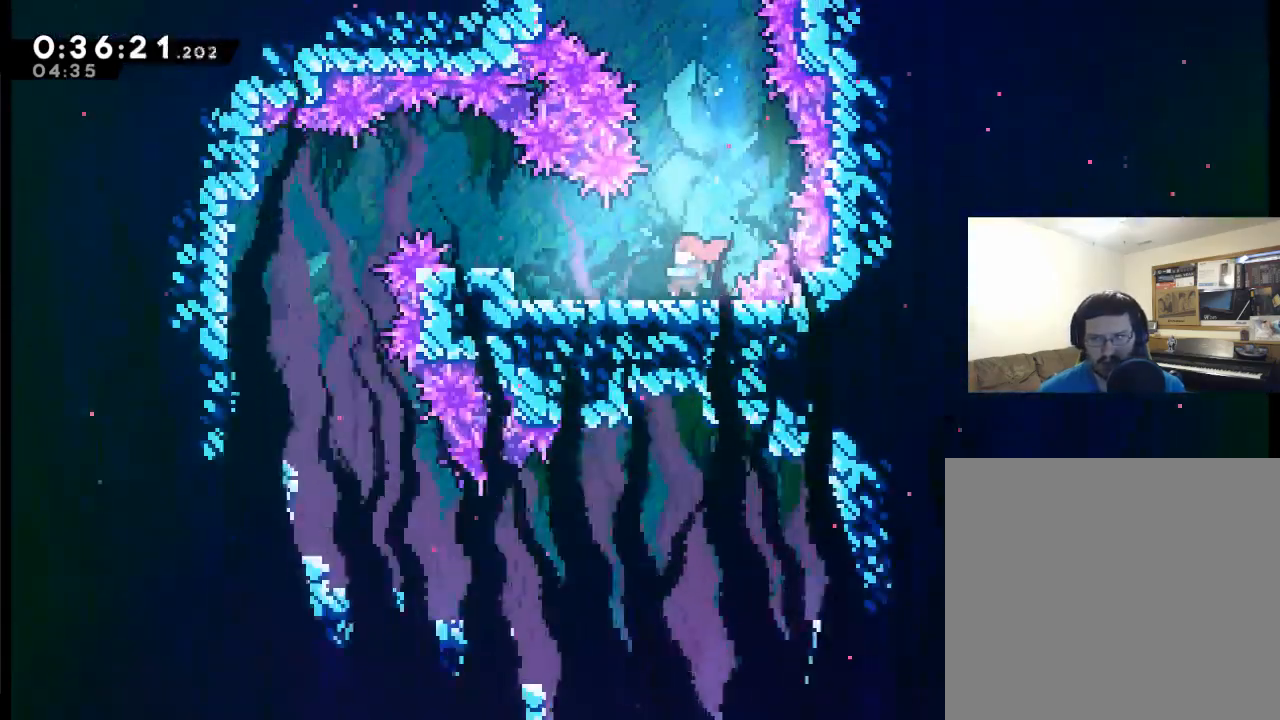
{"buttons": ["DPAD_UP", "DPAD_LEFT"], "events": [[400, "DPAD_UP", "down"]]}
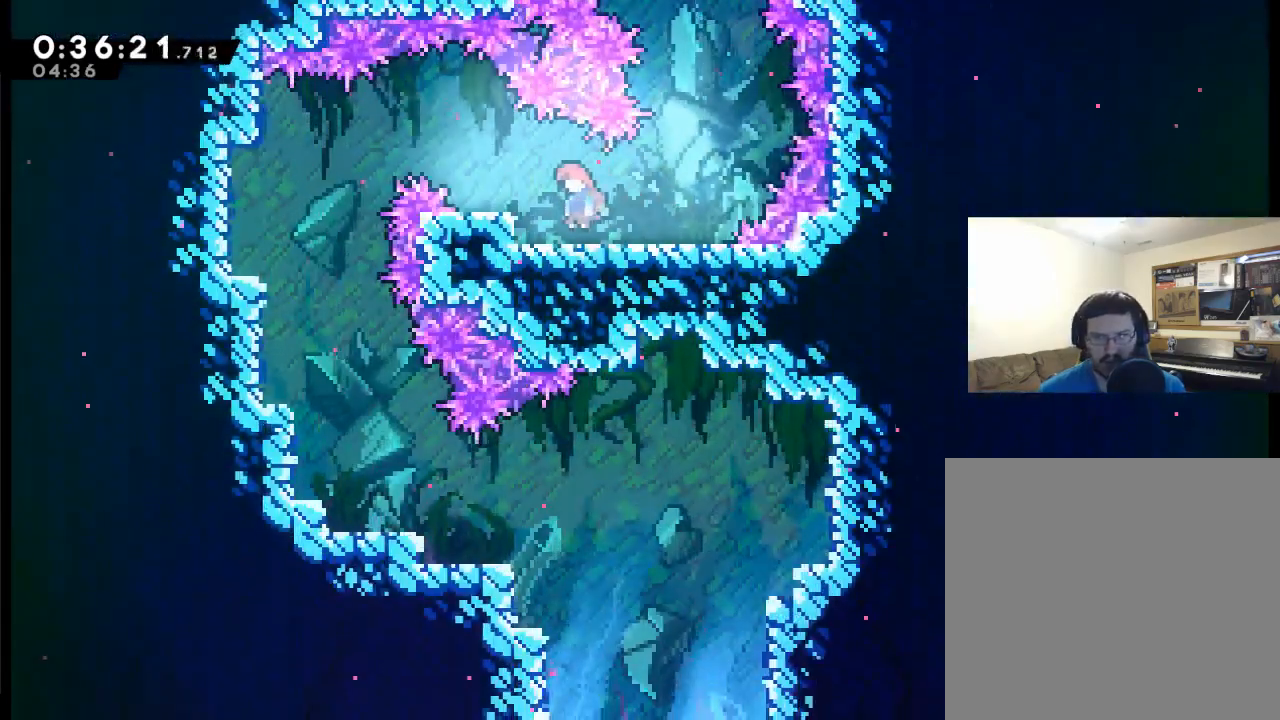
{"buttons": ["DPAD_UP", "DPAD_LEFT"], "events": []}
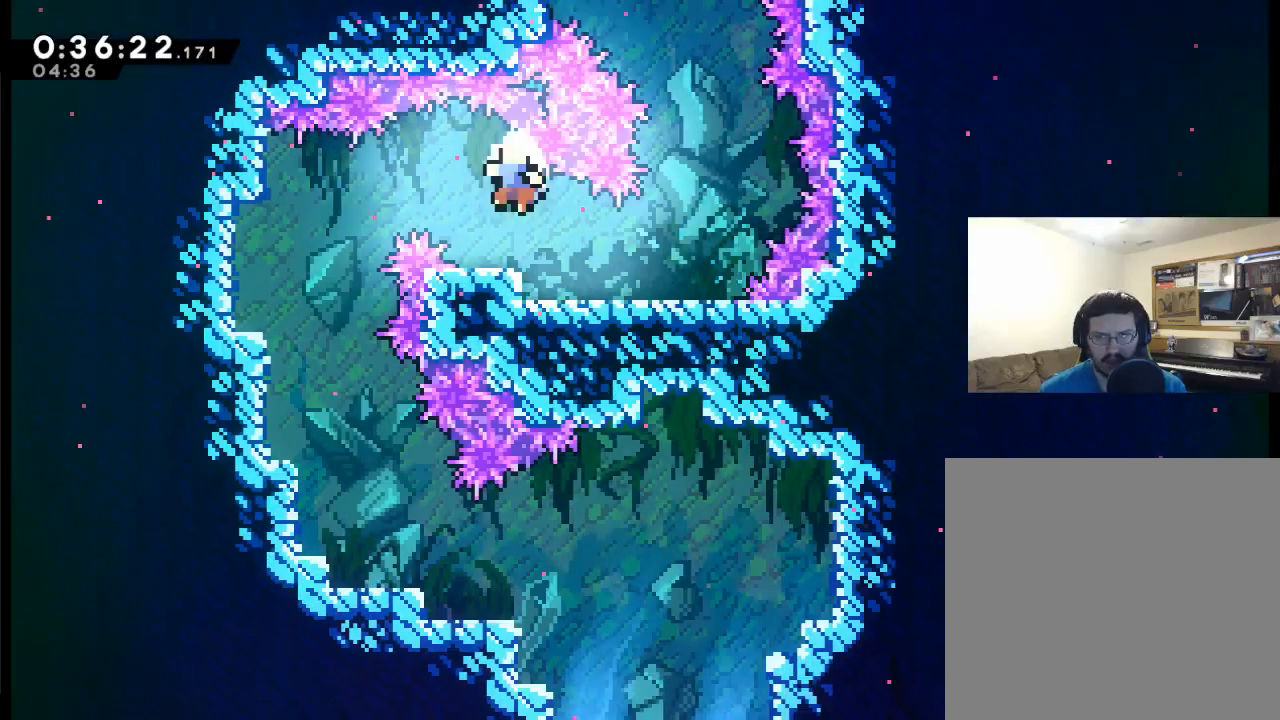
{"buttons": [], "events": [[33, "DPAD_UP", "up"], [417, "DPAD_LEFT", "up"]]}
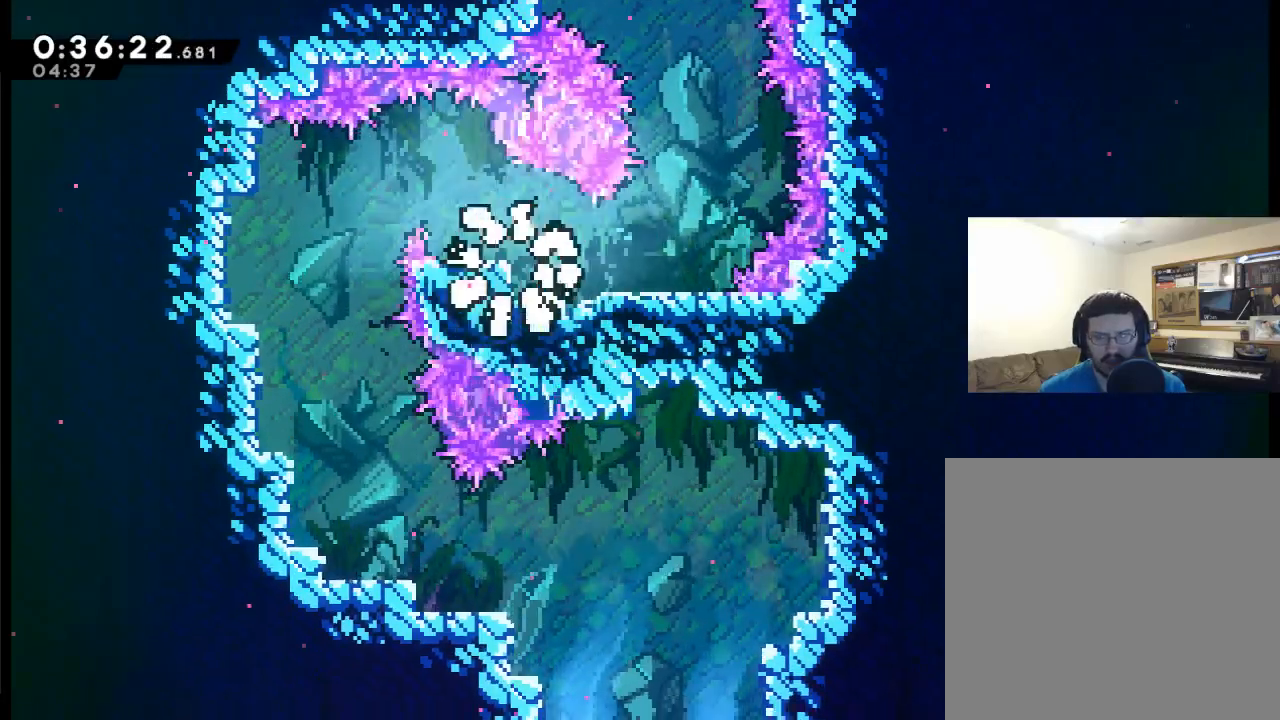
{"buttons": ["A", "DPAD_DOWN", "DPAD_RIGHT"], "events": [[17, "A", "down"], [17, "DPAD_DOWN", "down"], [100, "A", "up"], [200, "A", "down"], [200, "DPAD_DOWN", "up"], [283, "A", "up"], [283, "DPAD_DOWN", "down"], [383, "A", "down"], [400, "DPAD_RIGHT", "down"]]}
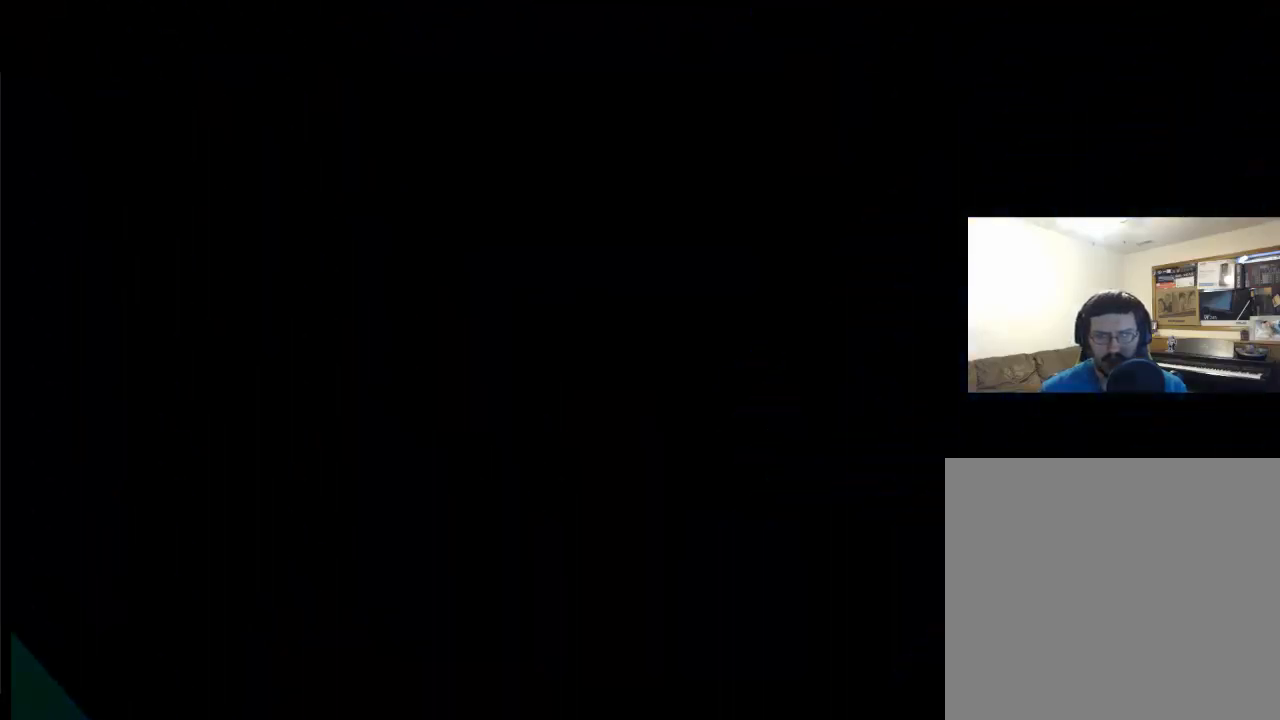
{"buttons": ["DPAD_DOWN", "DPAD_RIGHT"], "events": [[33, "A", "up"]]}
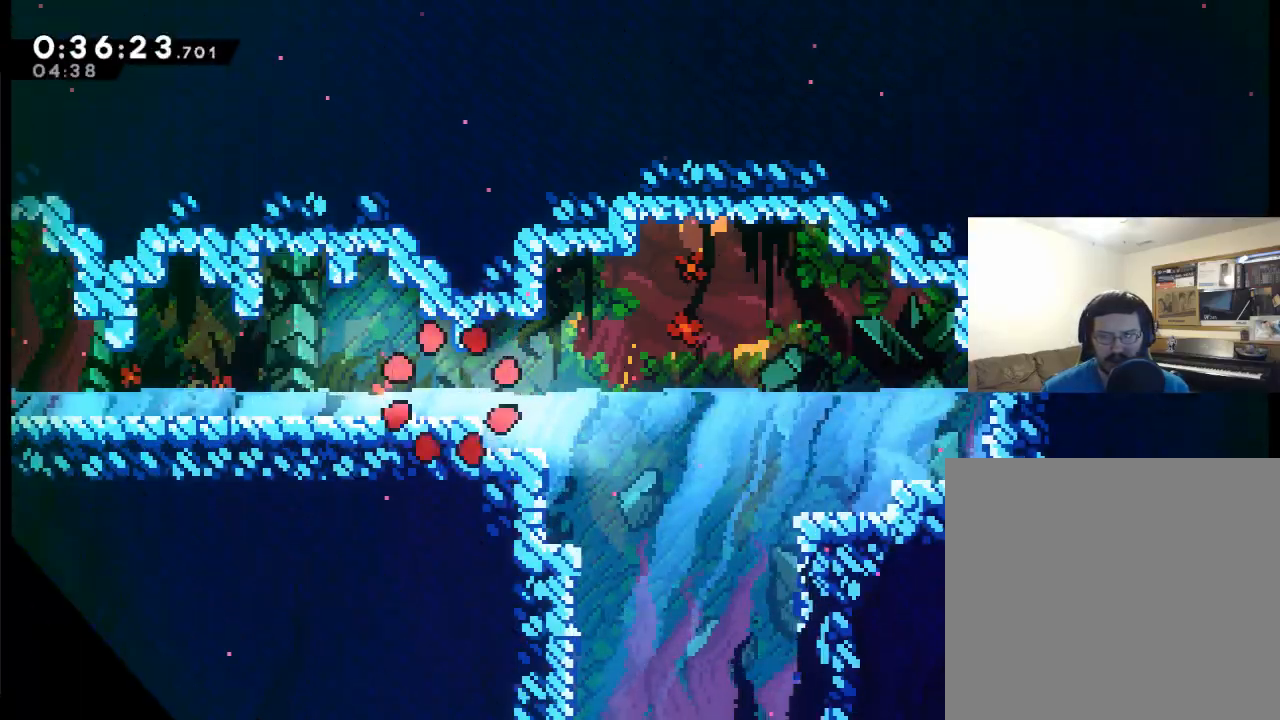
{"buttons": ["X", "DPAD_DOWN", "DPAD_RIGHT"], "events": [[483, "X", "down"]]}
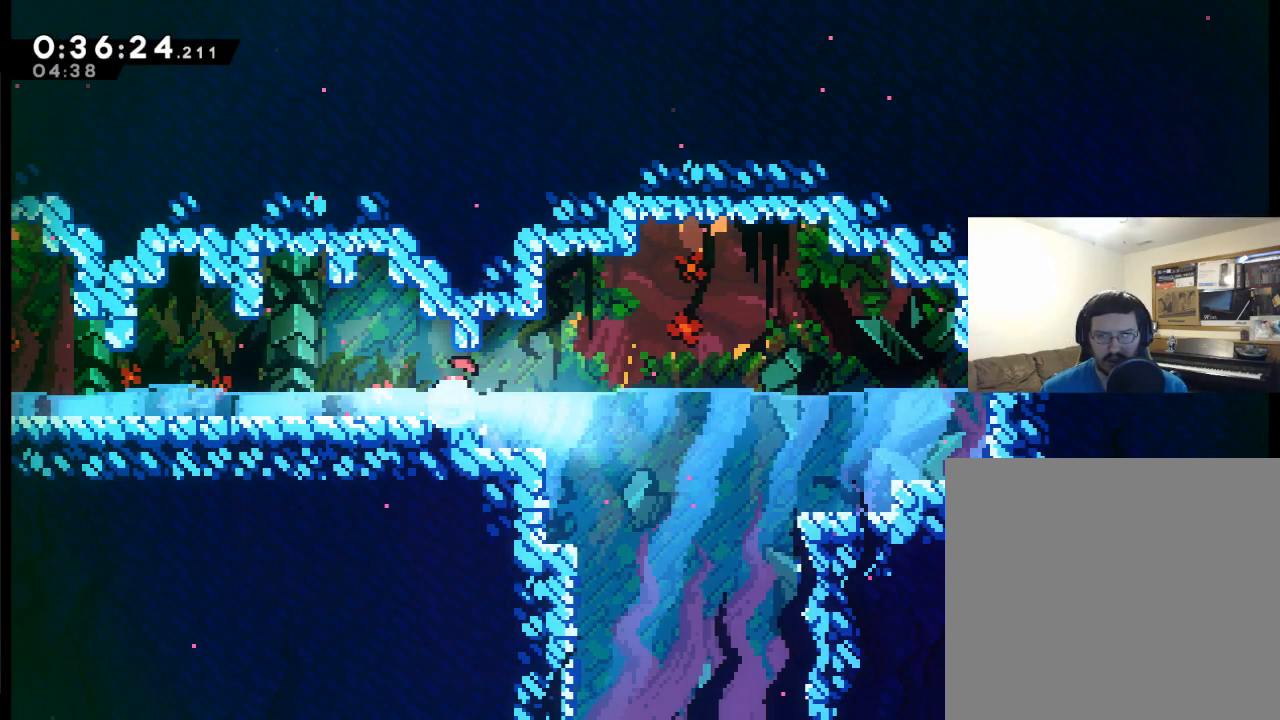
{"buttons": ["DPAD_DOWN"], "events": [[17, "X", "up"], [183, "X", "down"], [250, "X", "up"], [317, "DPAD_RIGHT", "up"]]}
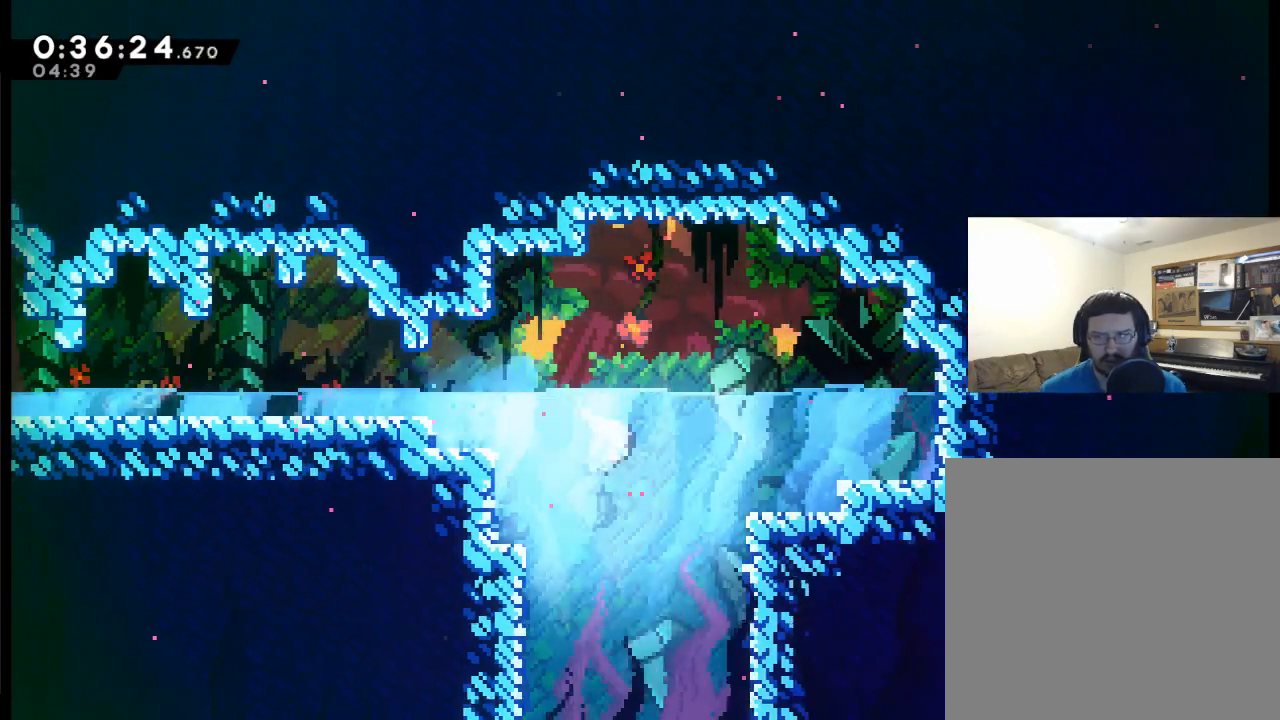
{"buttons": ["DPAD_DOWN"], "events": [[17, "DPAD_LEFT", "down"], [83, "X", "down"], [133, "X", "up"], [350, "X", "down"], [417, "DPAD_LEFT", "up"], [417, "X", "up"]]}
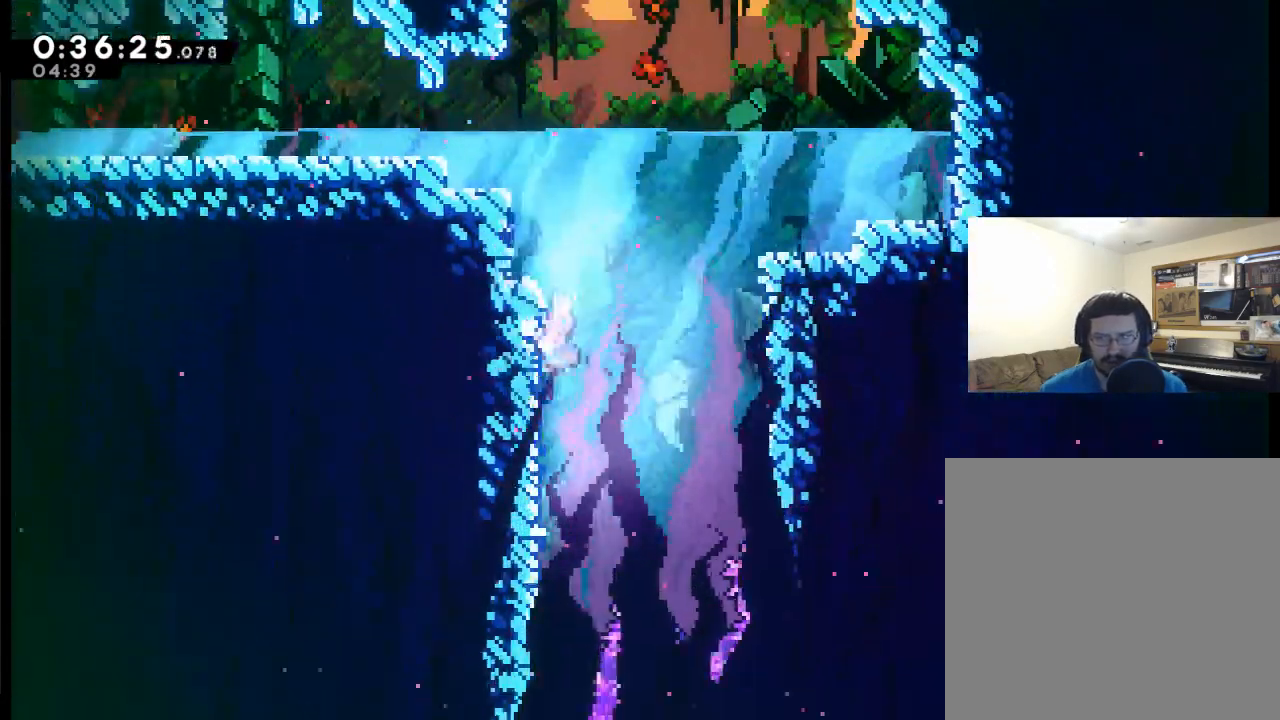
{"buttons": ["DPAD_DOWN"], "events": [[33, "DPAD_LEFT", "down"], [33, "X", "down"], [117, "X", "up"], [217, "X", "down"], [283, "X", "up"], [350, "DPAD_LEFT", "up"], [417, "X", "down"], [483, "X", "up"]]}